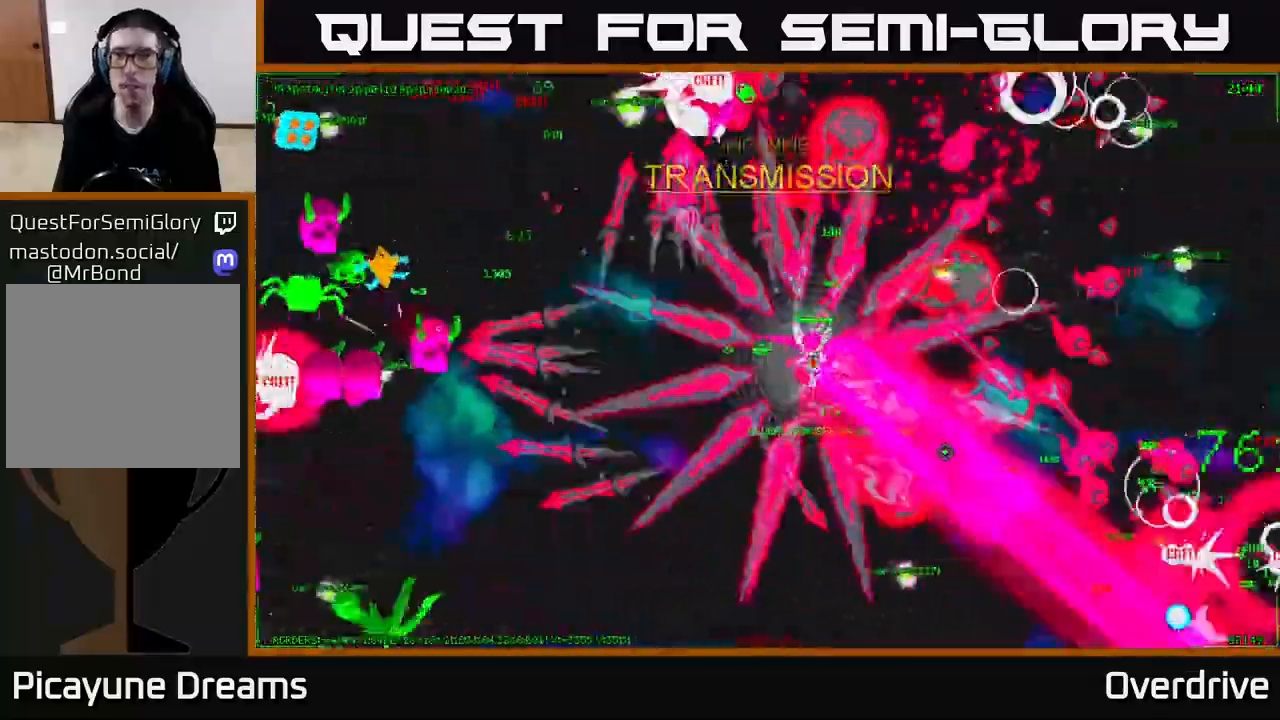
Gameplay with a controller (Xbox layout); each line is a JSON object with the inputs held at the frame after it. "events" lists button and stick changes between this image and that frame as [ms after this image, input, new state], when the widget could be followed in between.
{"buttons": [], "left_stick": "right", "right_stick": "right", "events": [[200, "right_stick", "up-right"], [317, "left_stick", "right"], [417, "right_stick", "right"]]}
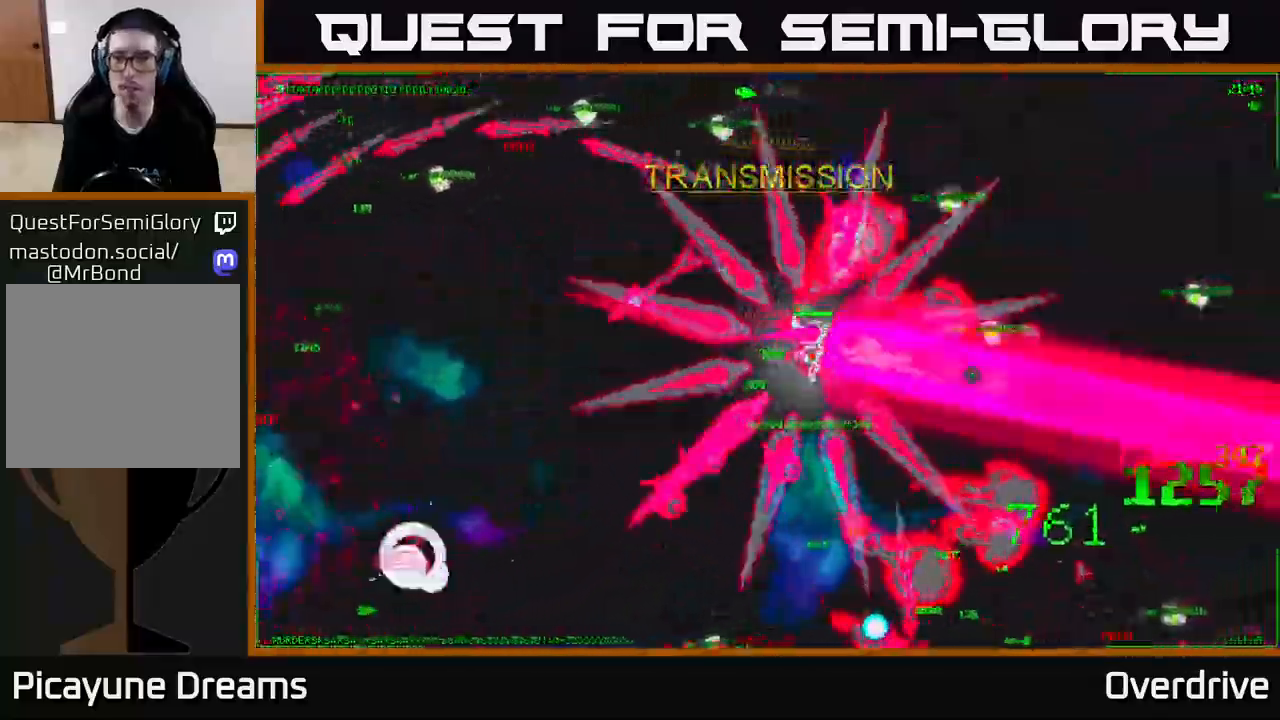
{"buttons": [], "left_stick": "right", "right_stick": "down", "events": [[33, "left_stick", "up-right"], [50, "right_stick", "down-right"], [267, "left_stick", "right"], [267, "right_stick", "up-right"], [433, "right_stick", "down-right"], [500, "right_stick", "down"]]}
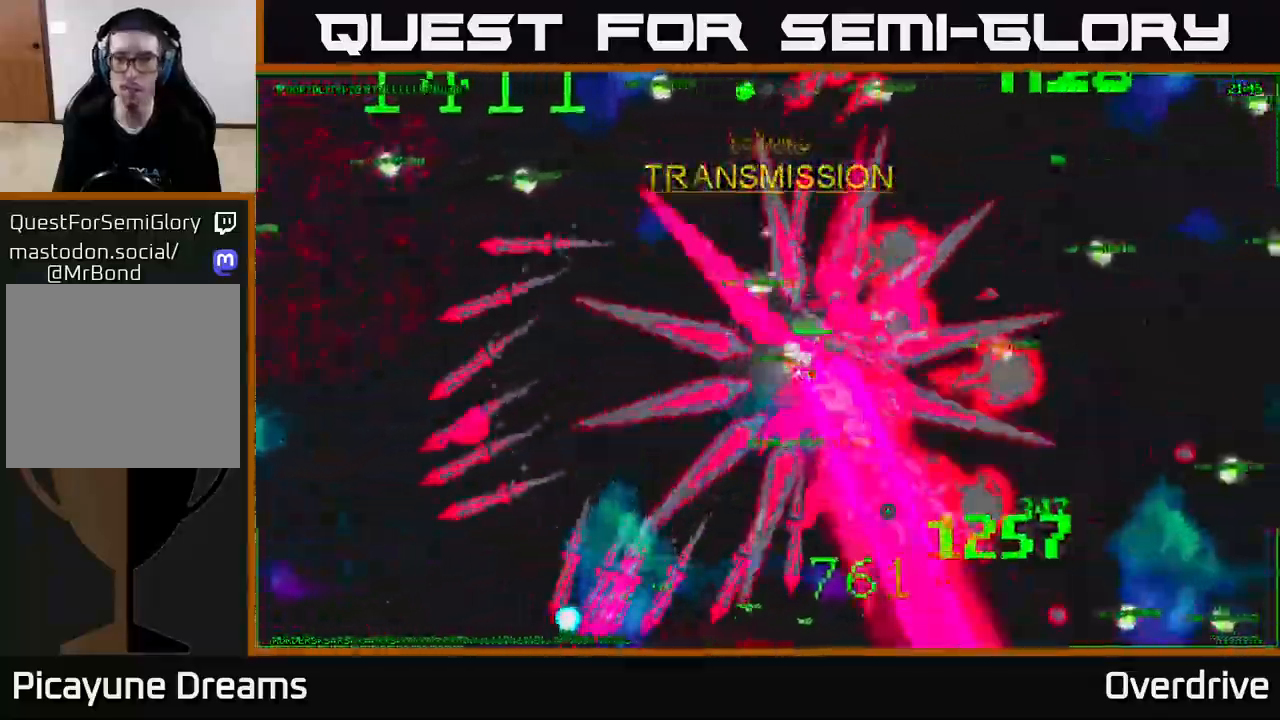
{"buttons": [], "left_stick": "right", "right_stick": "down-right", "events": [[167, "right_stick", "down-left"], [417, "right_stick", "down-right"]]}
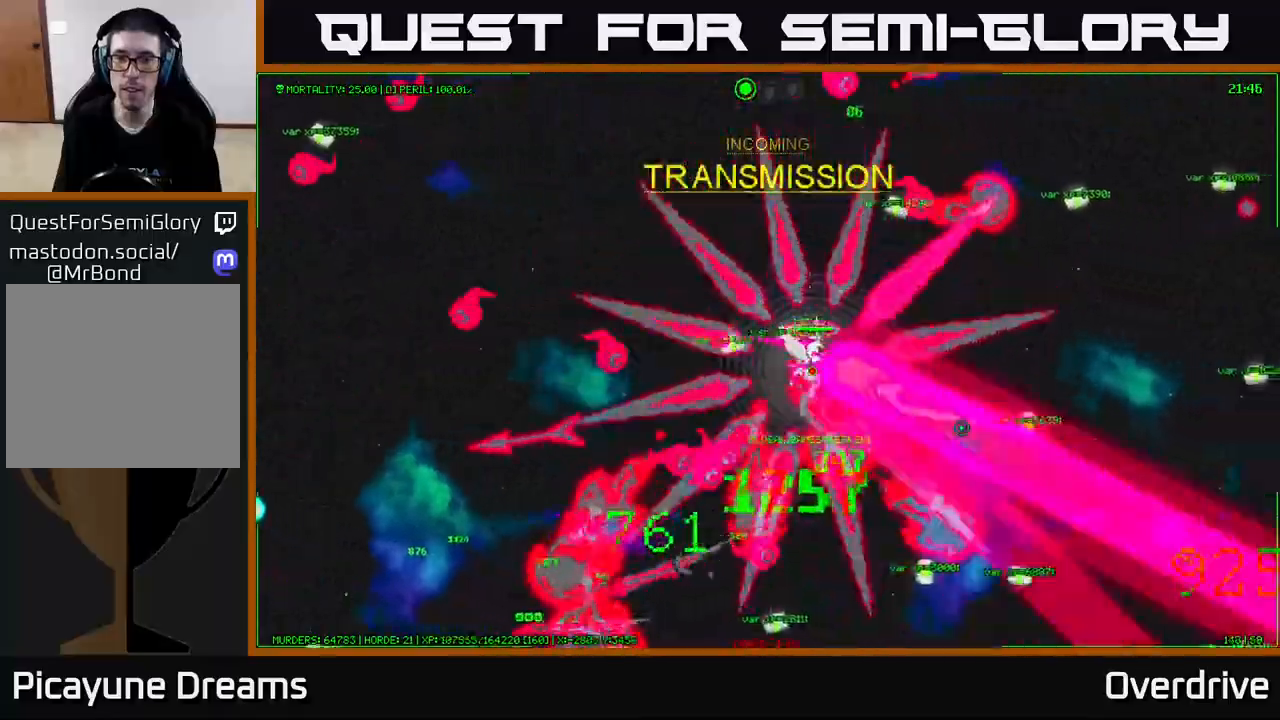
{"buttons": [], "left_stick": "up-right", "right_stick": "center", "events": [[17, "right_stick", "center"], [67, "left_stick", "up-right"], [267, "right_stick", "right"], [450, "right_stick", "center"]]}
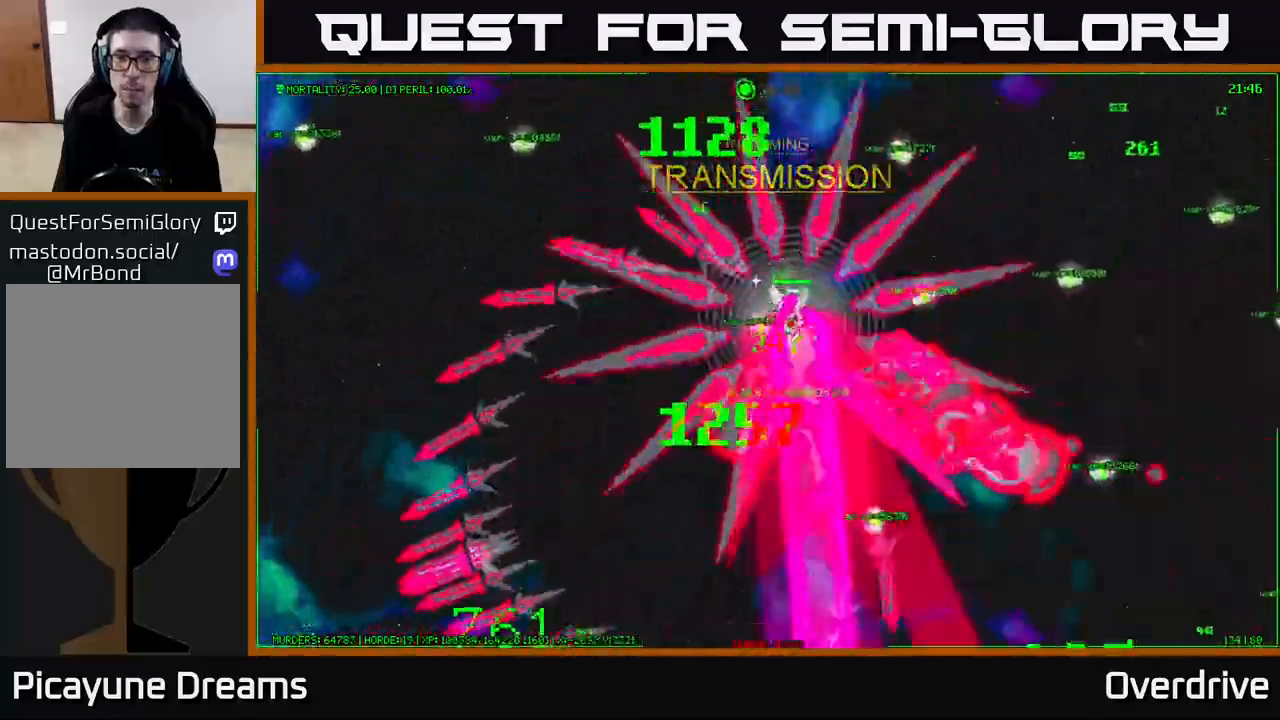
{"buttons": [], "left_stick": "up-left", "right_stick": "right", "events": [[100, "left_stick", "up-left"], [283, "right_stick", "up-right"], [350, "right_stick", "right"]]}
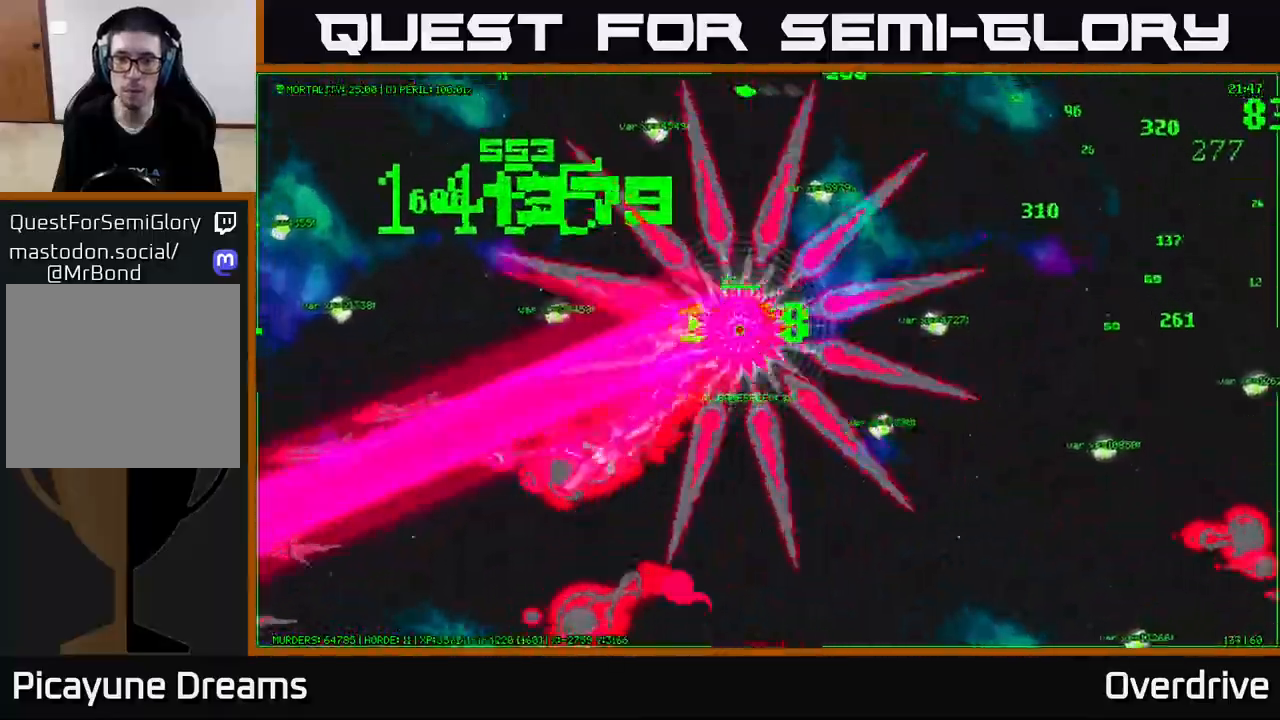
{"buttons": [], "left_stick": "left", "right_stick": "up-left", "events": [[183, "right_stick", "left"], [200, "left_stick", "left"], [417, "right_stick", "up-left"]]}
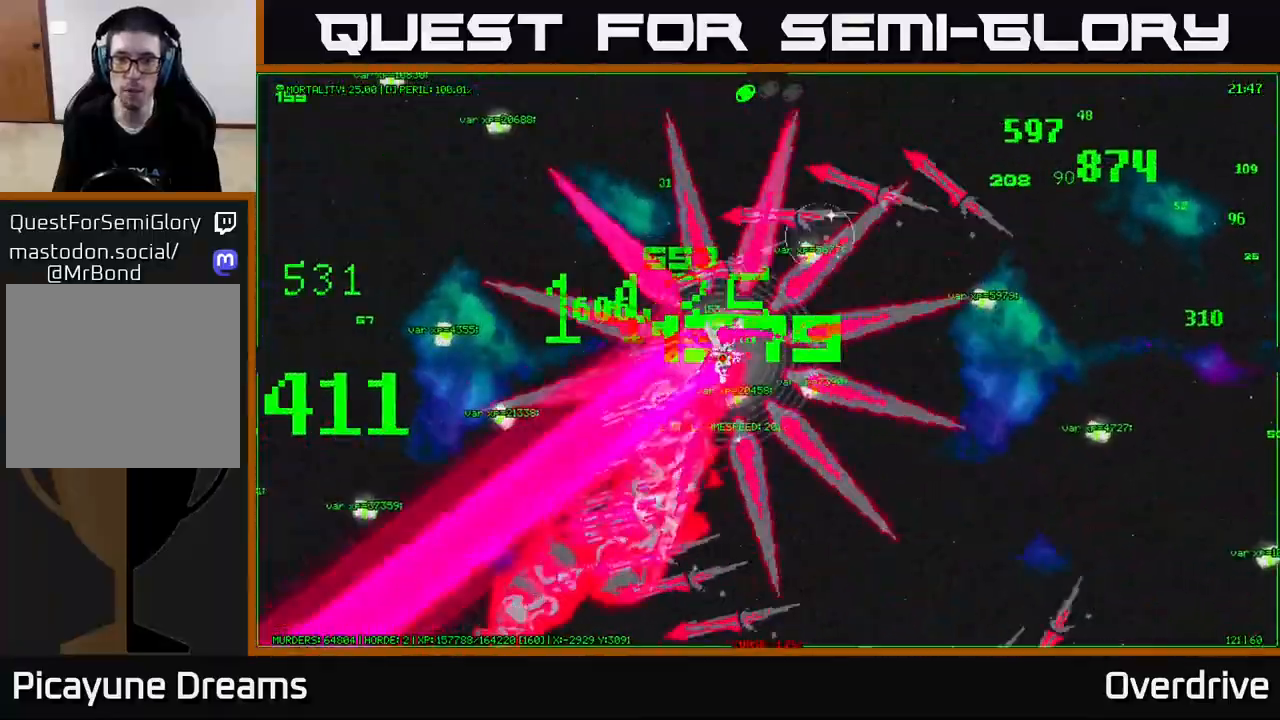
{"buttons": [], "left_stick": "down-left", "right_stick": "left", "events": [[50, "left_stick", "up-left"], [83, "right_stick", "left"], [200, "left_stick", "left"], [333, "left_stick", "down-left"]]}
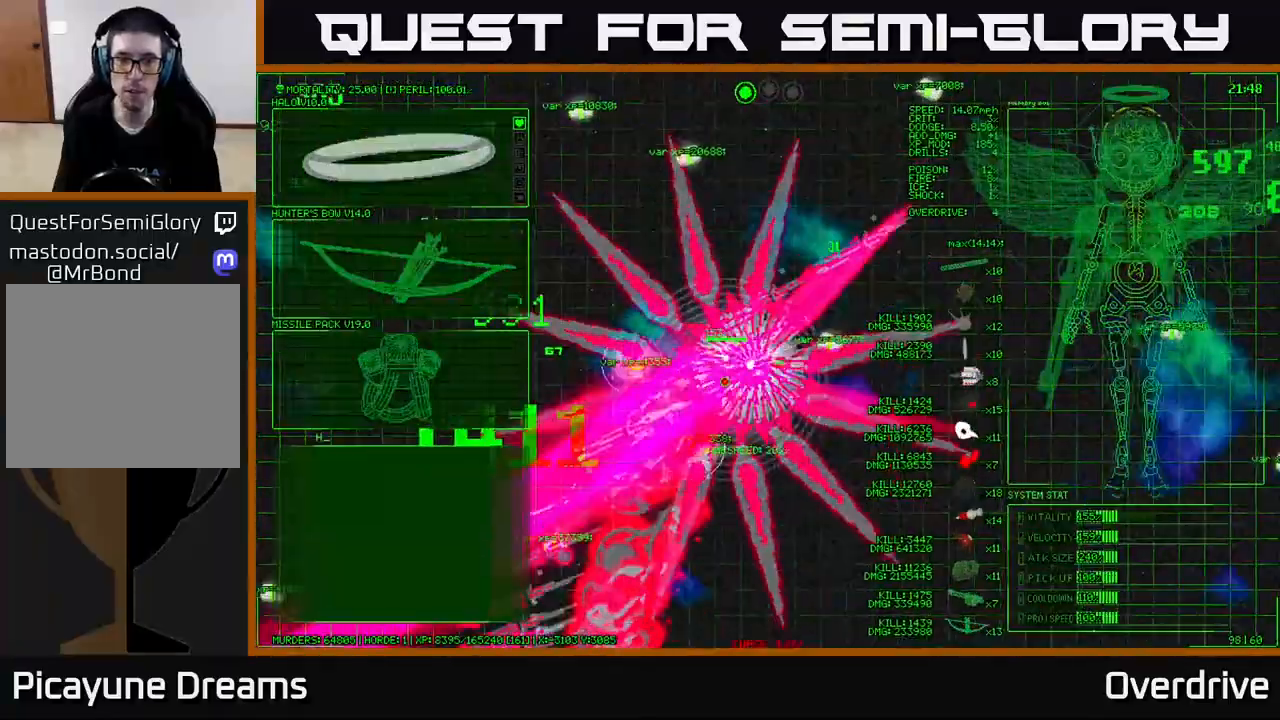
{"buttons": [], "left_stick": "down-left", "right_stick": "left", "events": [[33, "left_stick", "left"], [400, "left_stick", "down-left"]]}
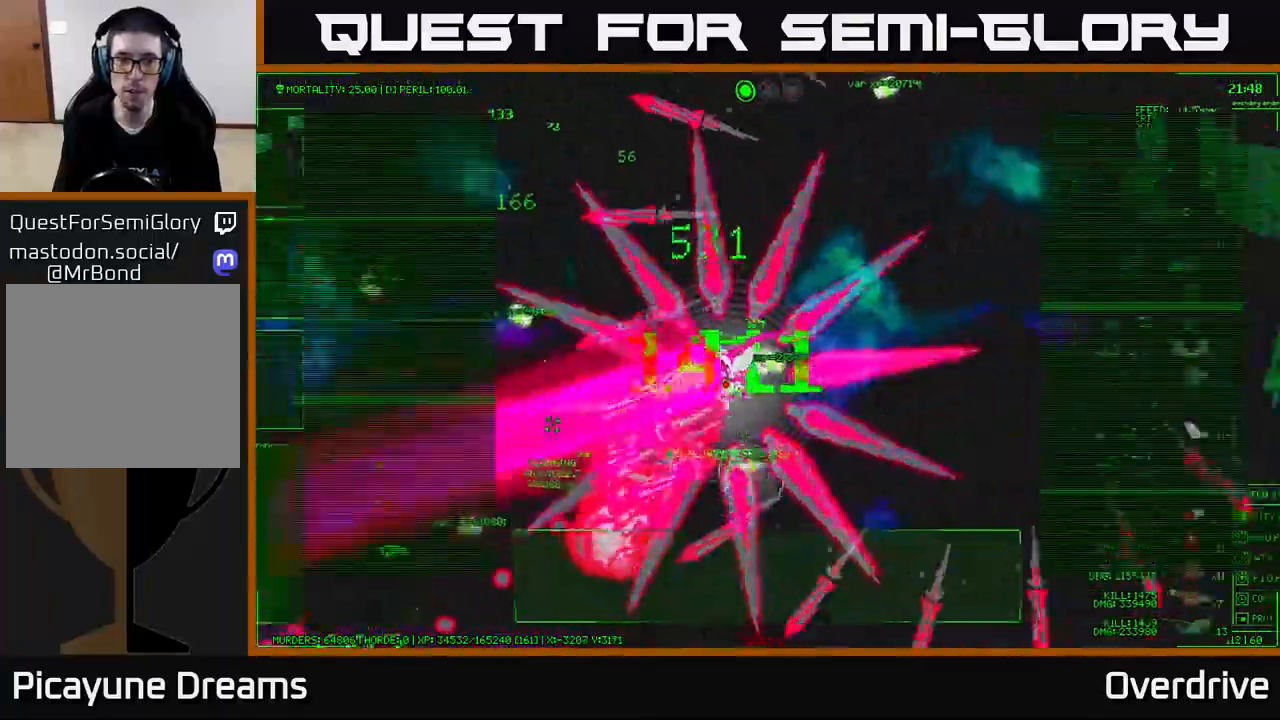
{"buttons": [], "left_stick": "up-left", "right_stick": "left", "events": [[133, "left_stick", "left"], [267, "left_stick", "up-left"]]}
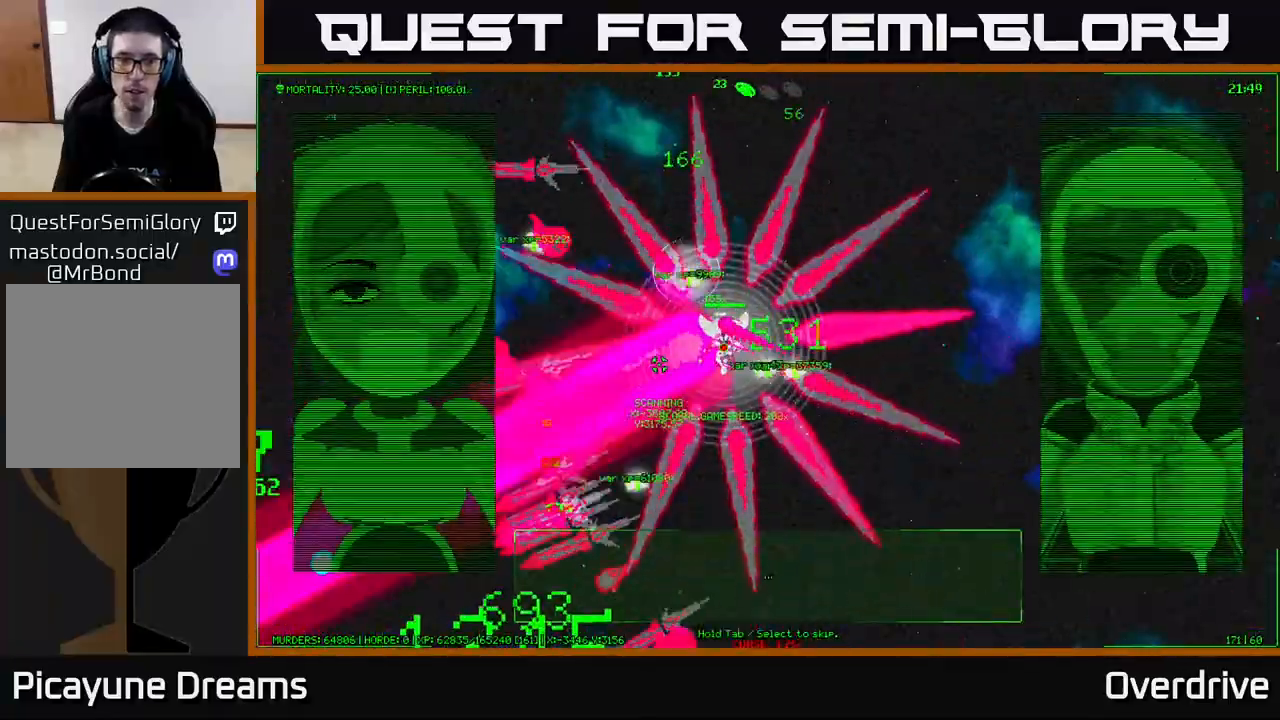
{"buttons": [], "left_stick": "down-left", "right_stick": "left", "events": [[167, "left_stick", "down-left"]]}
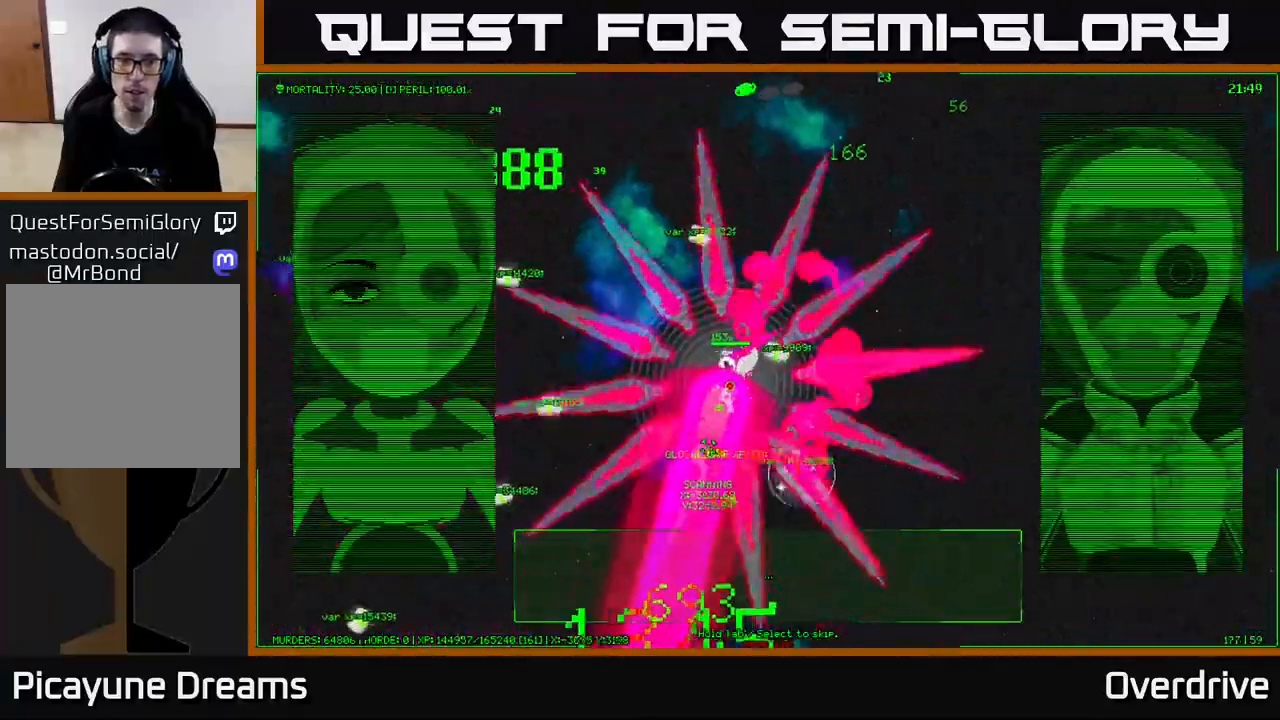
{"buttons": [], "left_stick": "down", "right_stick": "down-left", "events": [[67, "left_stick", "down-right"], [233, "left_stick", "down"], [333, "right_stick", "down-left"]]}
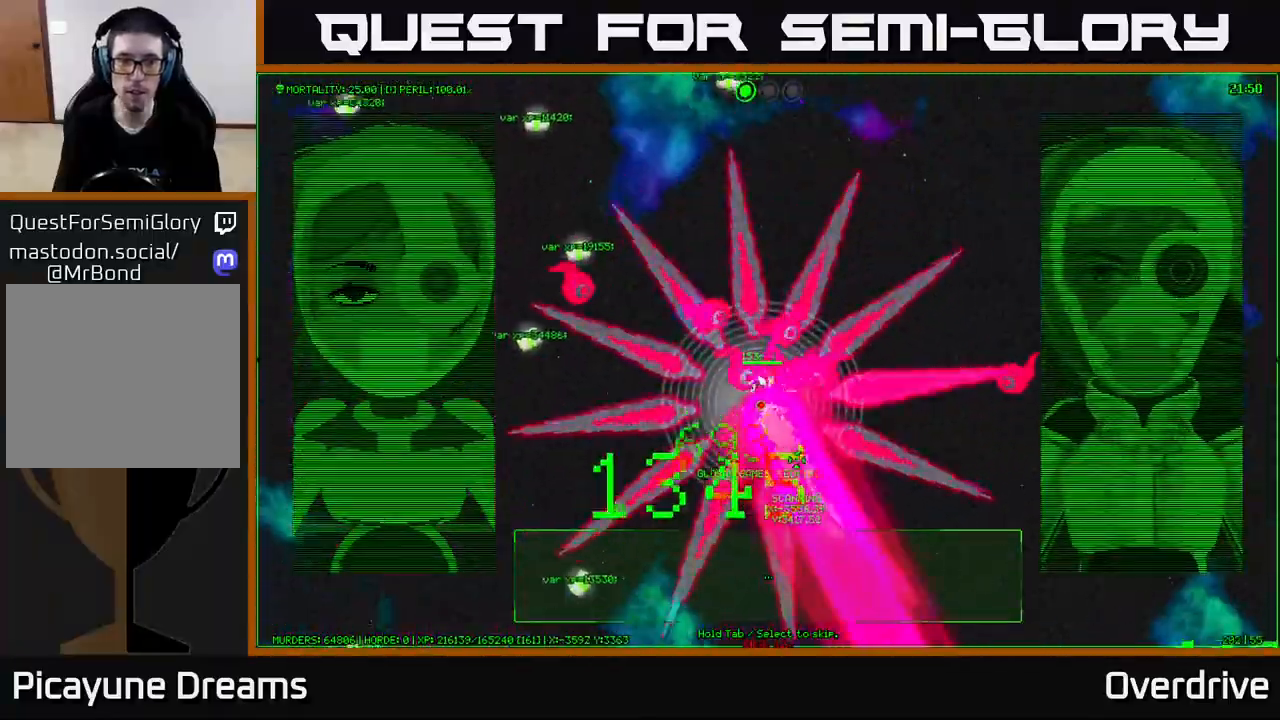
{"buttons": [], "left_stick": "up-left", "right_stick": "left", "events": [[67, "right_stick", "left"], [117, "left_stick", "down-left"], [250, "left_stick", "left"], [383, "left_stick", "up-left"]]}
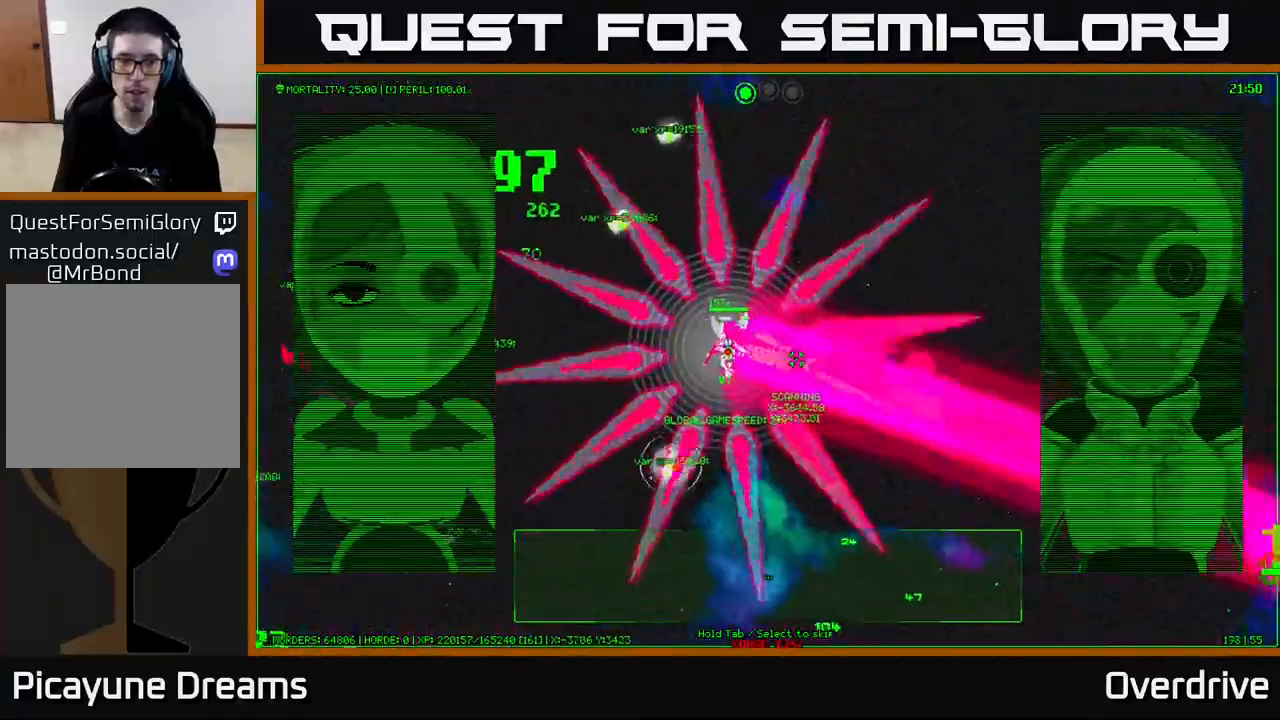
{"buttons": [], "left_stick": "up-right", "right_stick": "left", "events": [[433, "left_stick", "up-right"]]}
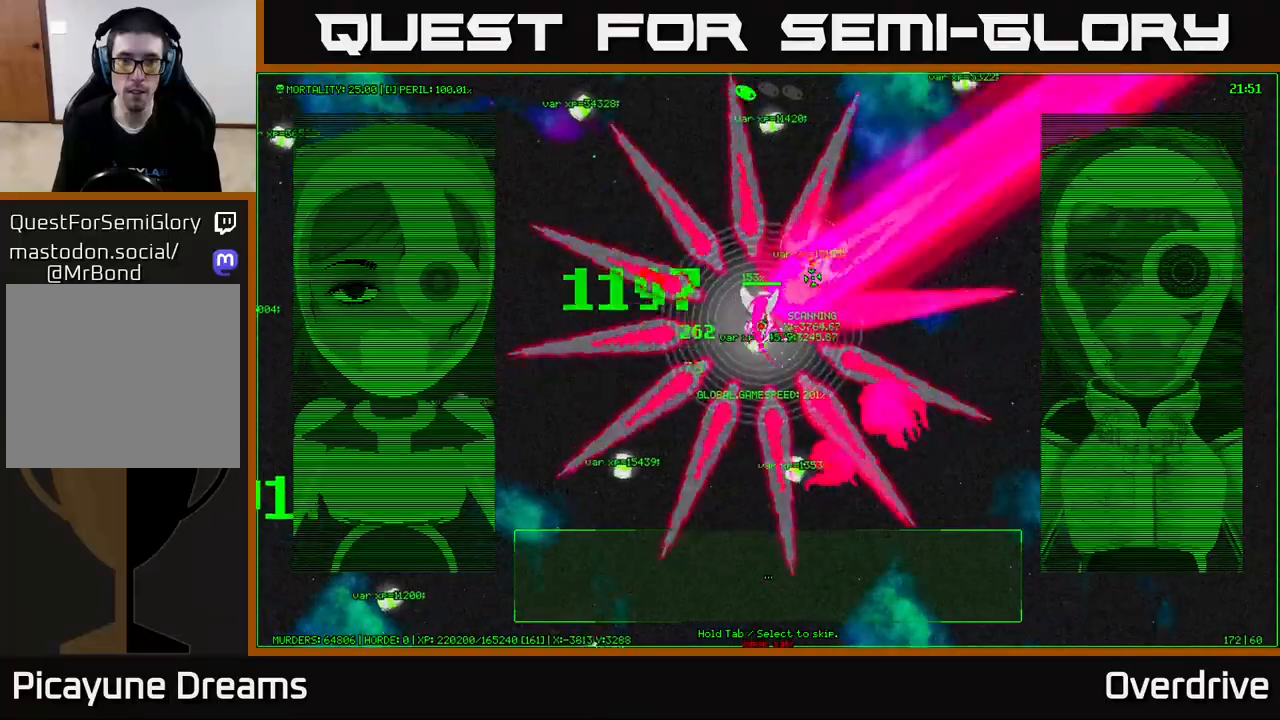
{"buttons": [], "left_stick": "up-left", "right_stick": "left", "events": [[50, "left_stick", "up"], [367, "left_stick", "up-left"]]}
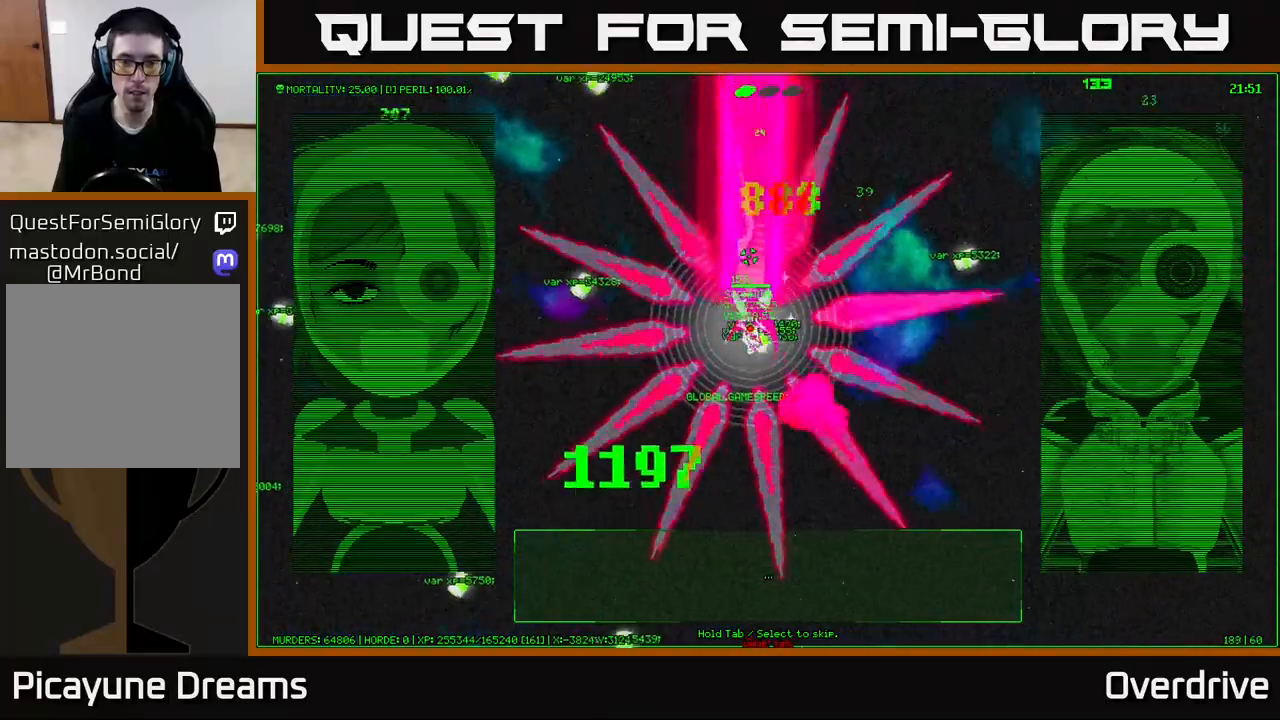
{"buttons": [], "left_stick": "left", "right_stick": "left", "events": [[250, "left_stick", "left"]]}
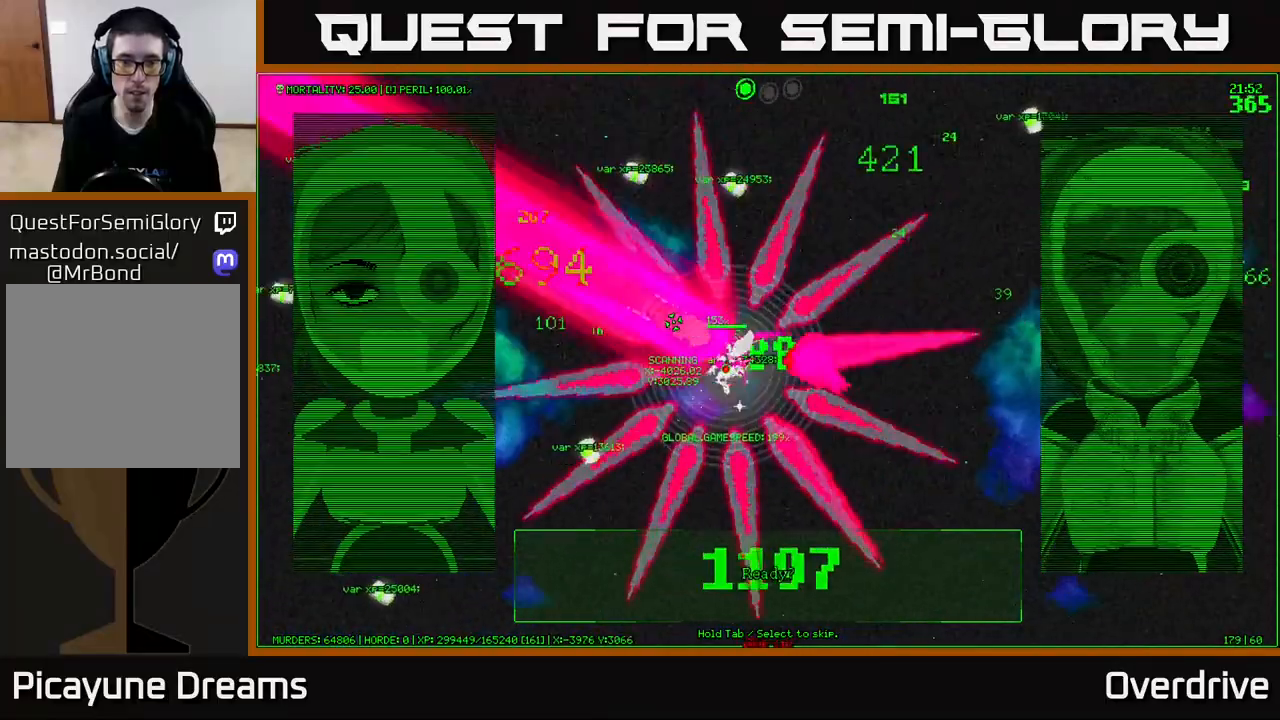
{"buttons": [], "left_stick": "up-right", "right_stick": "left", "events": [[67, "right_stick", "up-left"], [100, "left_stick", "up-left"], [417, "left_stick", "up-right"], [417, "right_stick", "left"]]}
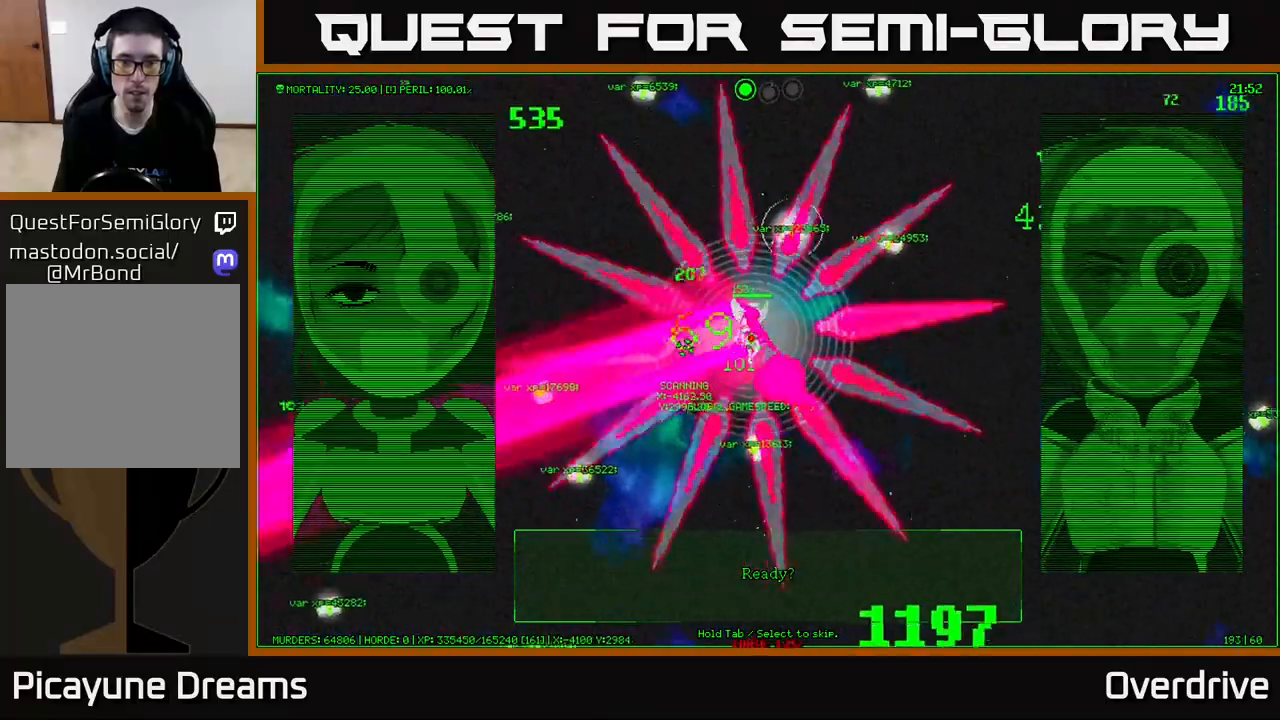
{"buttons": [], "left_stick": "up-left", "right_stick": "left", "events": [[300, "left_stick", "up-left"]]}
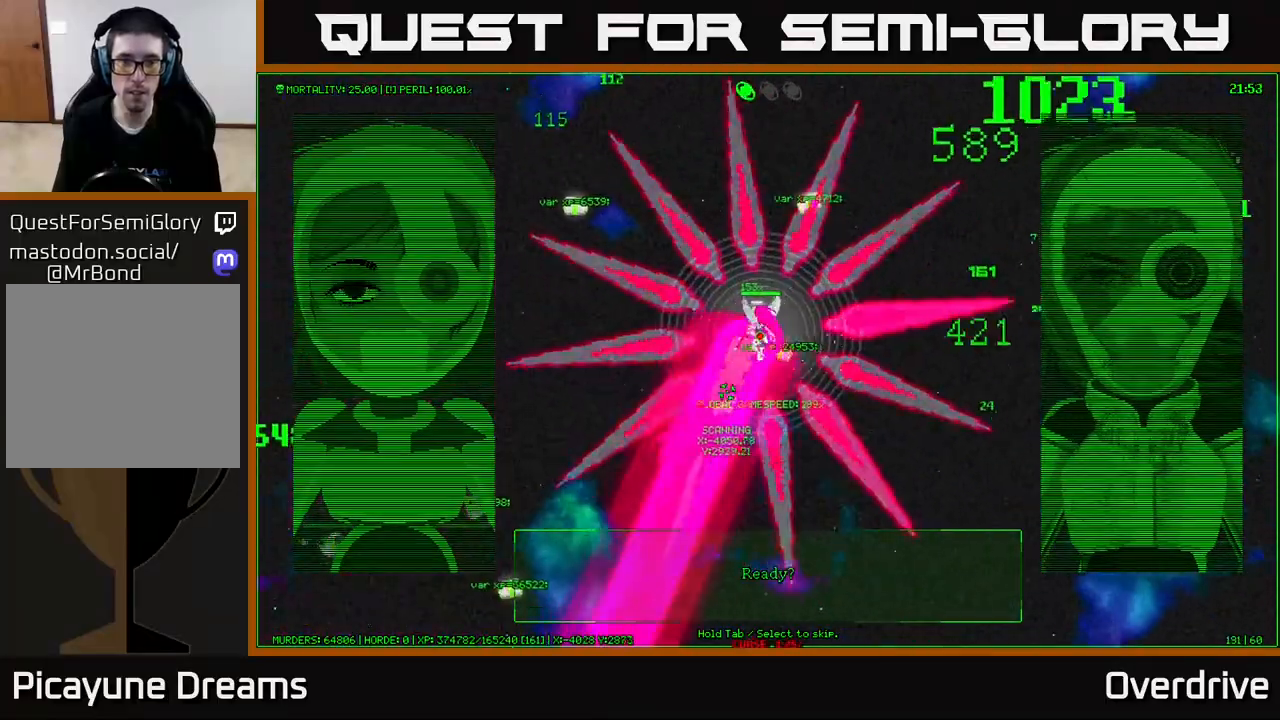
{"buttons": [], "left_stick": "left", "right_stick": "up-right", "events": [[417, "right_stick", "up-right"], [467, "left_stick", "left"]]}
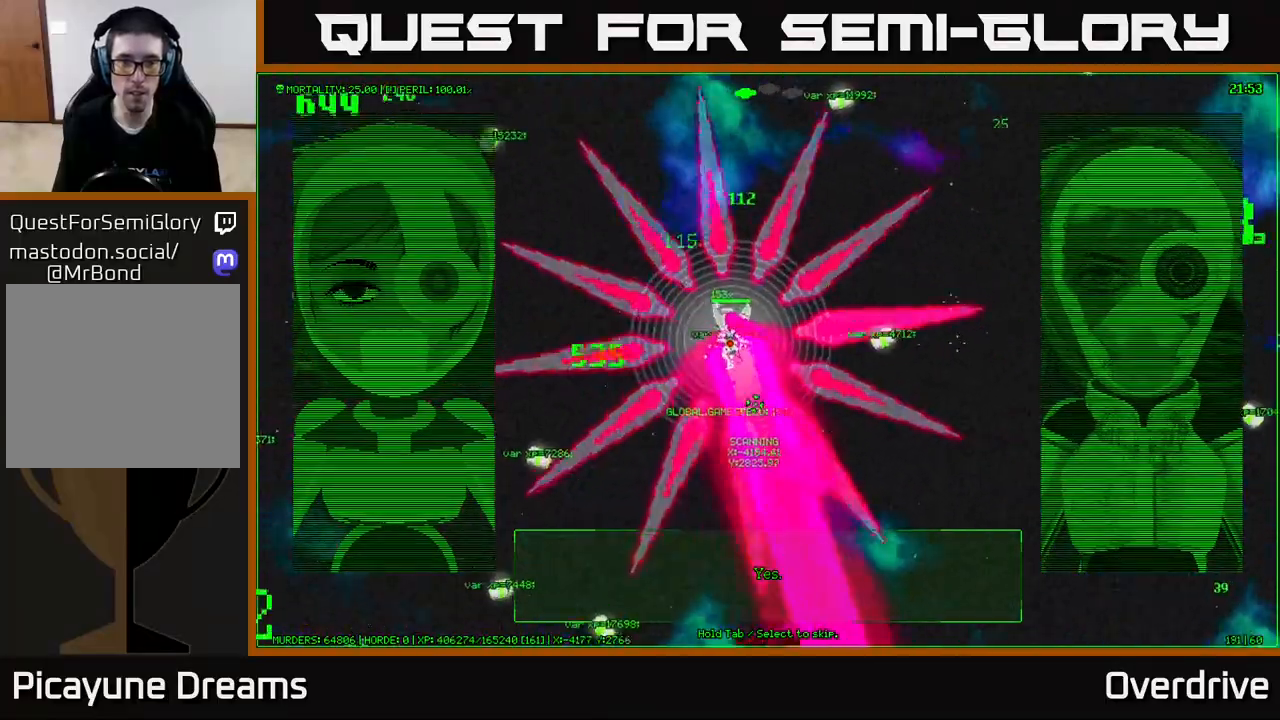
{"buttons": [], "left_stick": "down-left", "right_stick": "down-left", "events": [[100, "right_stick", "right"], [200, "left_stick", "down-left"], [267, "right_stick", "down"], [433, "right_stick", "down-left"]]}
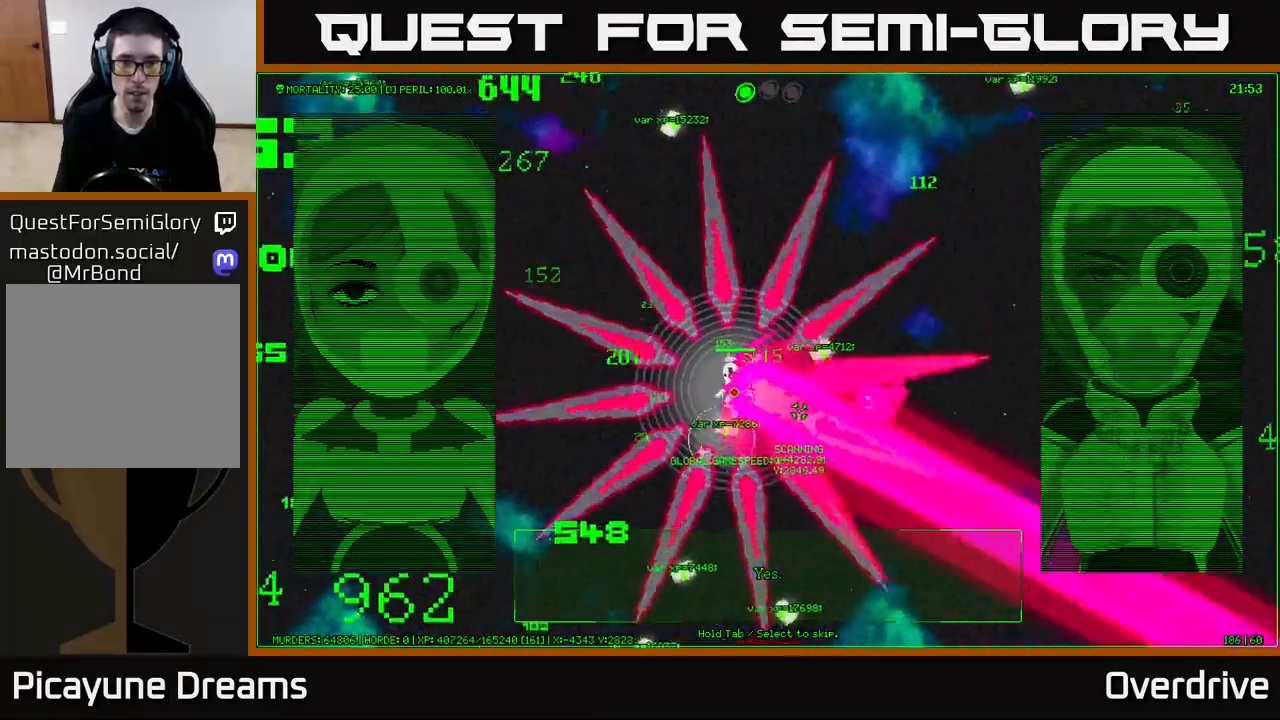
{"buttons": [], "left_stick": "down-right", "right_stick": "down-left", "events": [[317, "left_stick", "down"], [433, "left_stick", "down-right"]]}
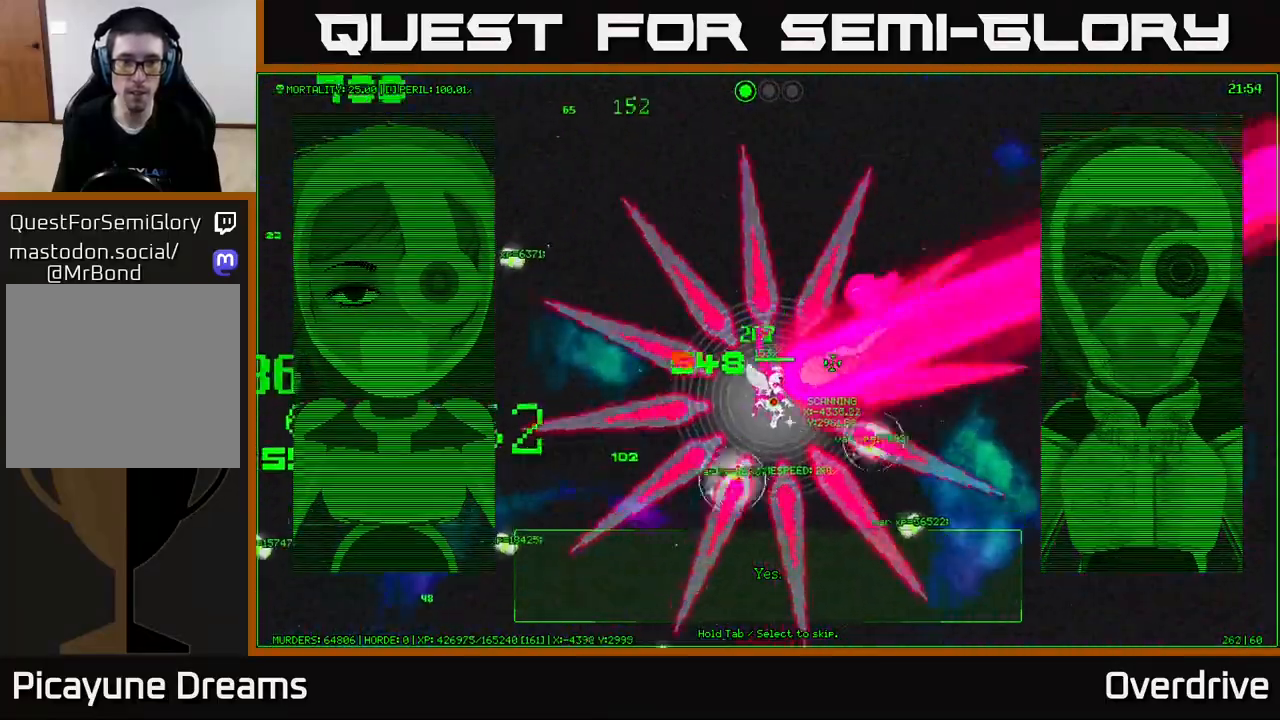
{"buttons": [], "left_stick": "down-right", "right_stick": "down", "events": [[167, "left_stick", "down"], [183, "right_stick", "down"], [350, "left_stick", "down-right"]]}
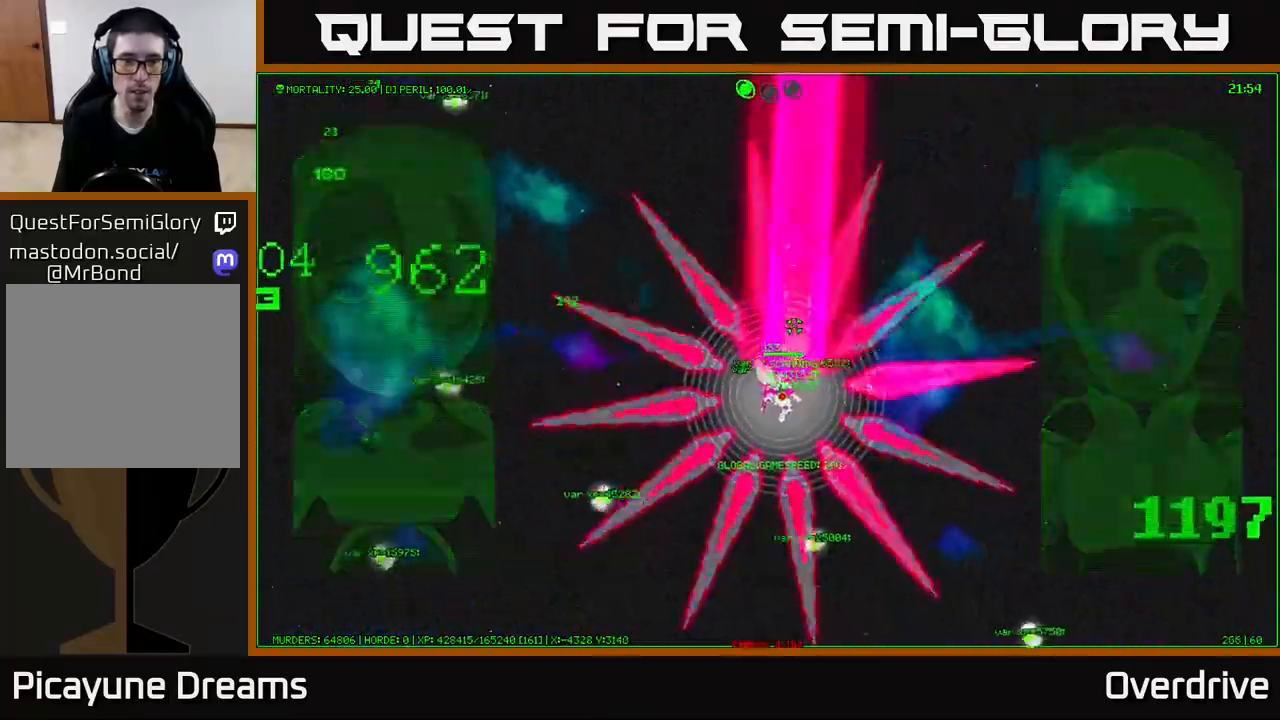
{"buttons": [], "left_stick": "left", "right_stick": "left", "events": [[50, "right_stick", "down-left"], [133, "left_stick", "down-left"], [317, "right_stick", "left"], [417, "left_stick", "left"]]}
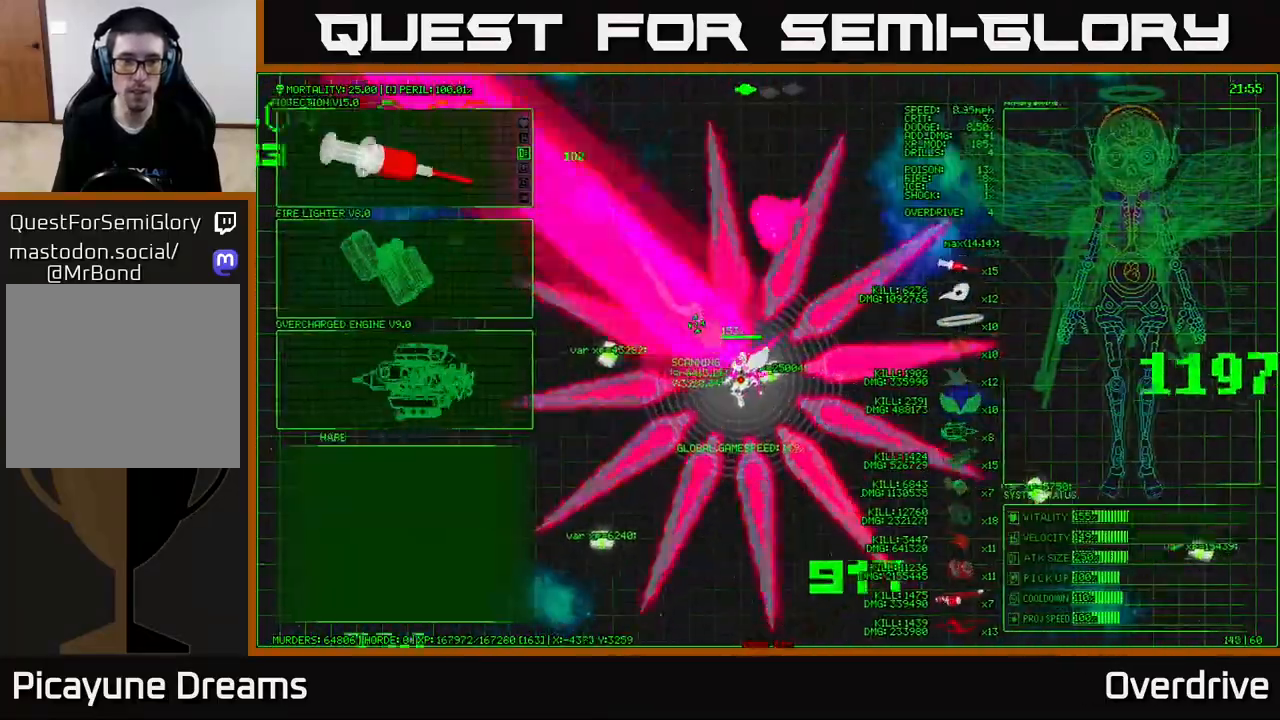
{"buttons": [], "left_stick": "down-left", "right_stick": "left", "events": [[383, "left_stick", "down-left"]]}
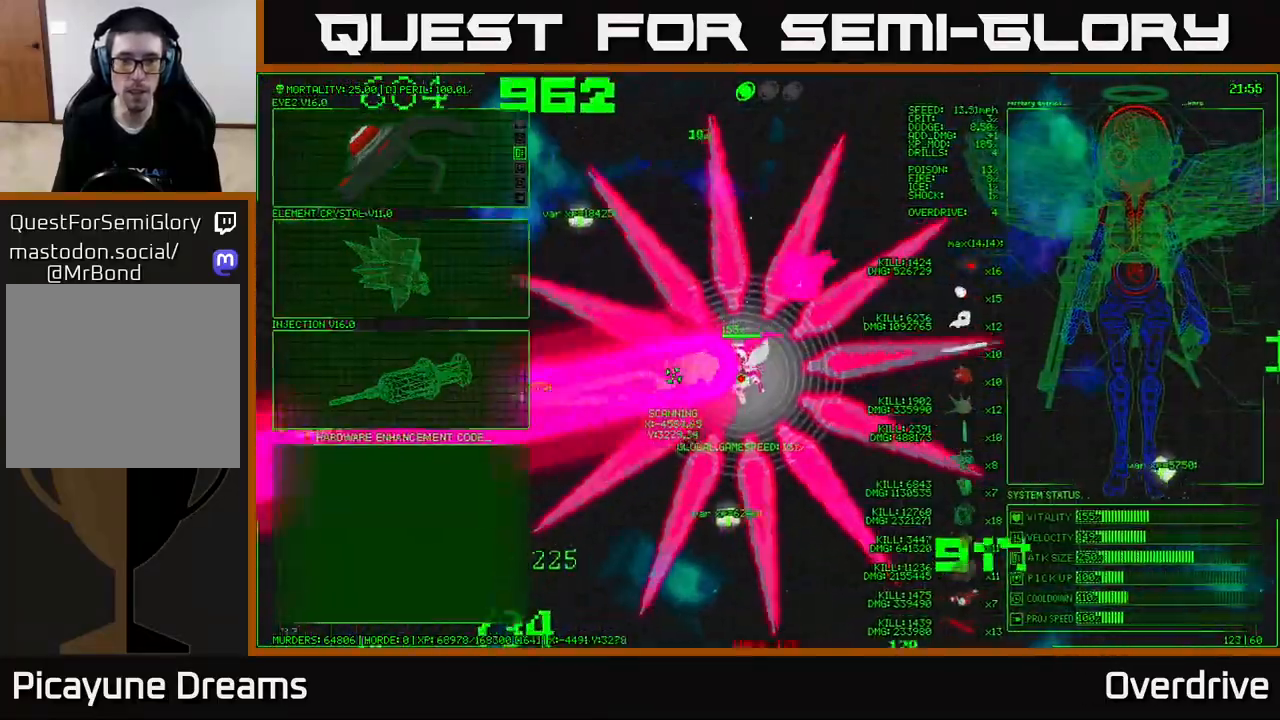
{"buttons": [], "left_stick": "down-left", "right_stick": "left", "events": [[50, "left_stick", "down"], [283, "left_stick", "down-left"]]}
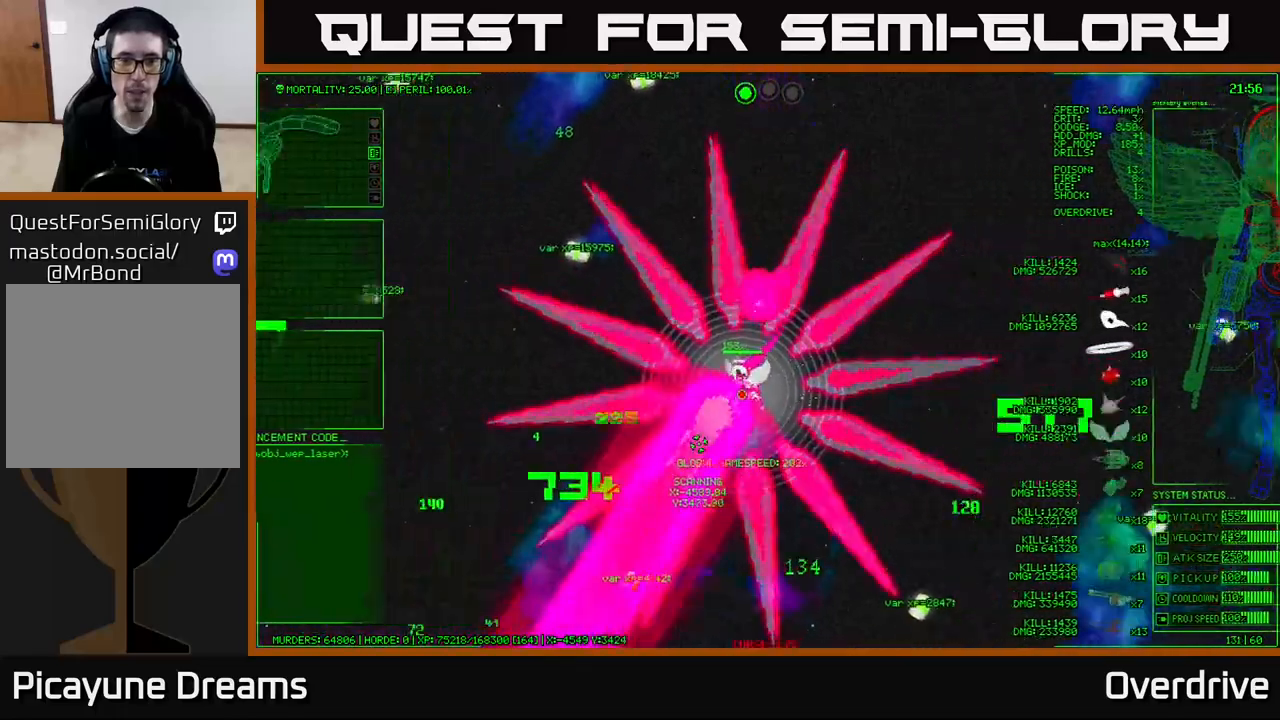
{"buttons": [], "left_stick": "up-left", "right_stick": "up-left", "events": [[283, "right_stick", "up-left"], [333, "left_stick", "left"], [500, "left_stick", "up-left"]]}
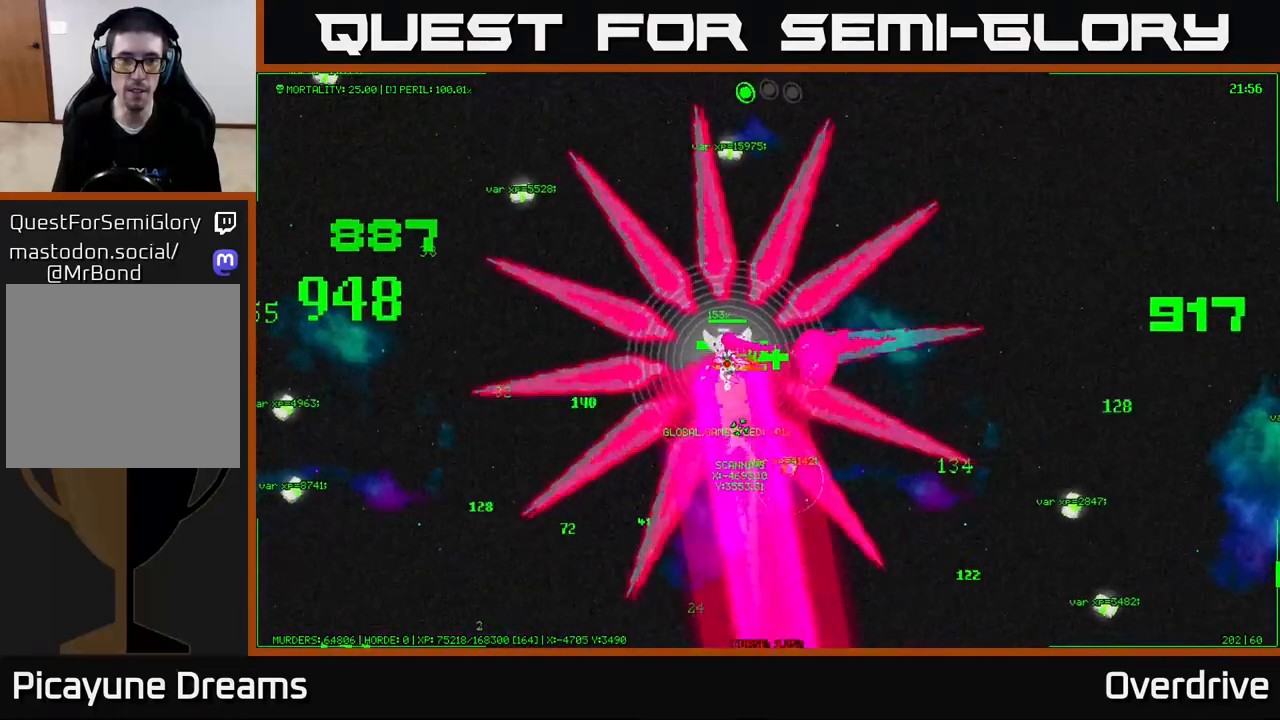
{"buttons": ["R3"], "left_stick": "up-left", "right_stick": "up-left", "events": [[150, "left_stick", "up"], [433, "left_stick", "up-left"], [483, "R3", "down"]]}
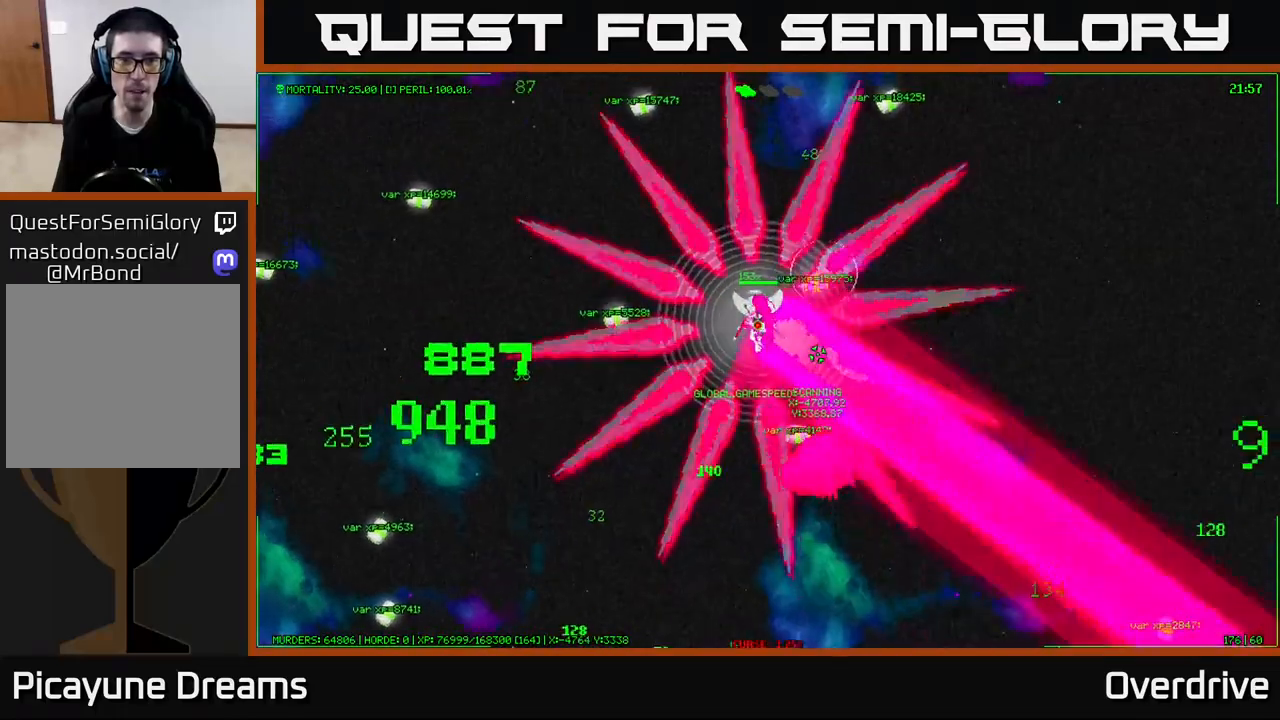
{"buttons": [], "left_stick": "left", "right_stick": "left", "events": [[33, "left_stick", "left"], [117, "R3", "up"], [500, "right_stick", "left"]]}
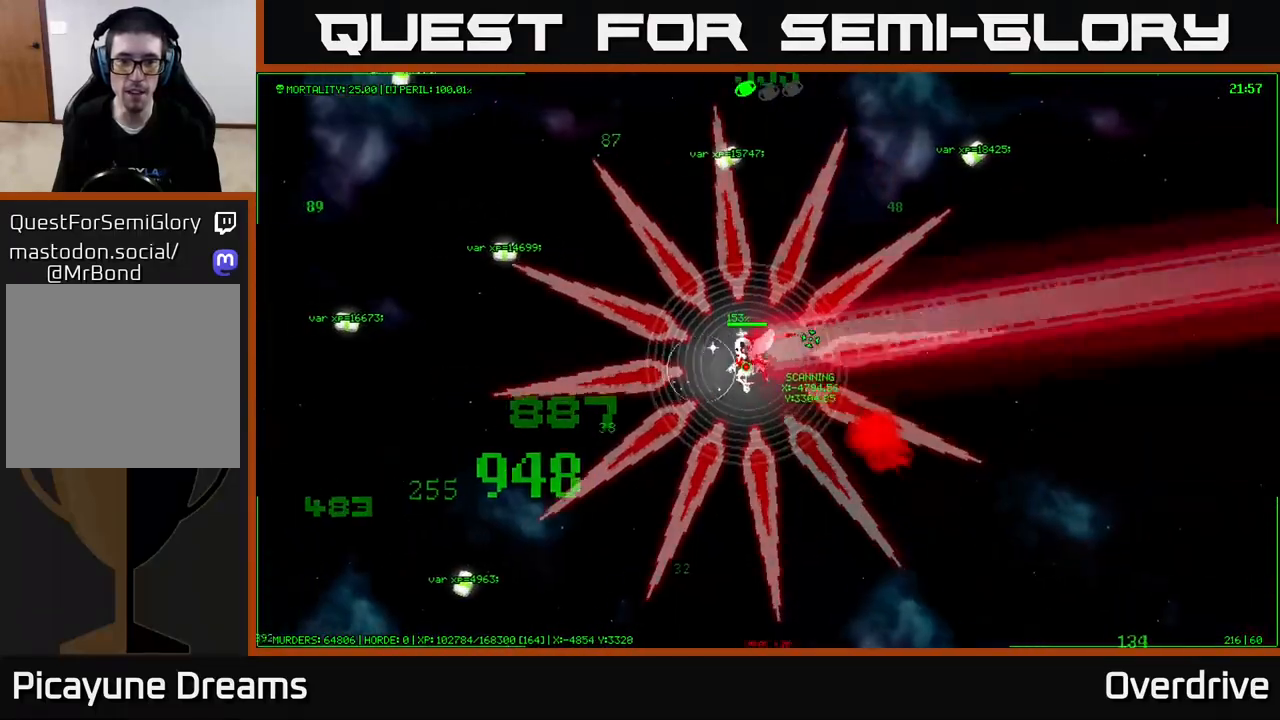
{"buttons": [], "left_stick": "down-left", "right_stick": "left", "events": [[500, "left_stick", "down-left"]]}
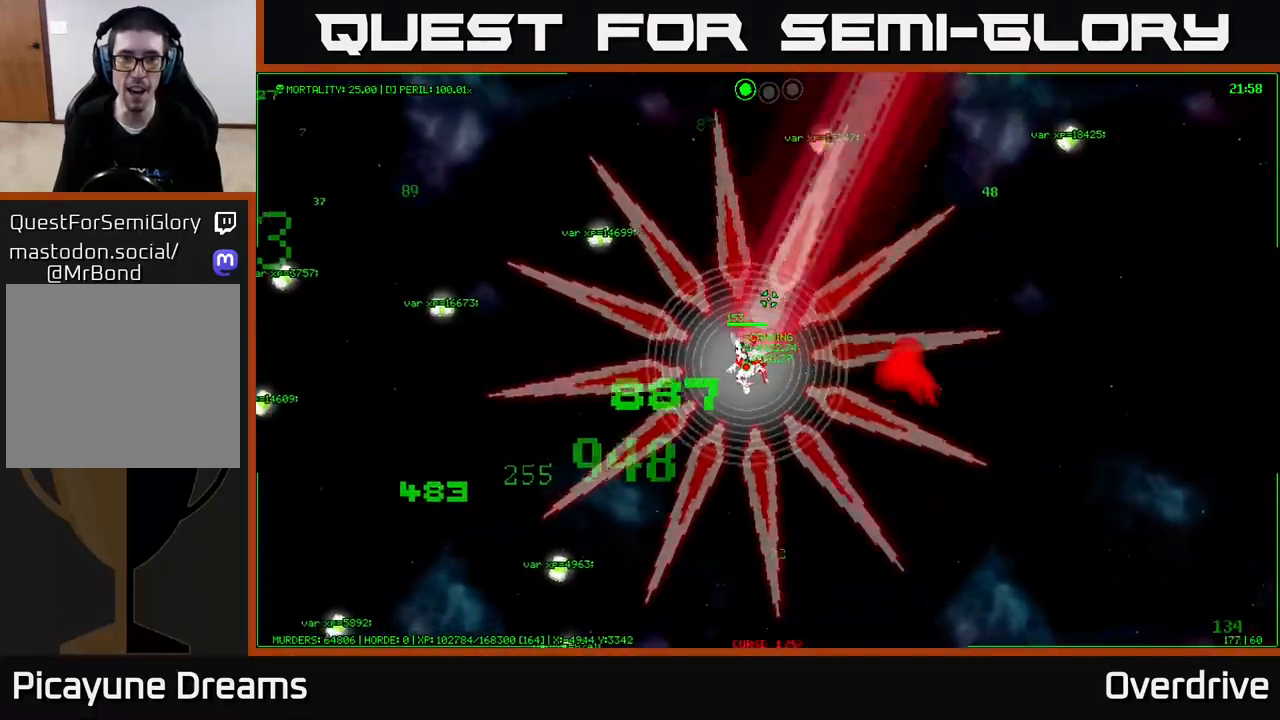
{"buttons": [], "left_stick": "down-left", "right_stick": "left", "events": [[67, "right_stick", "up-left"], [300, "right_stick", "down-left"], [450, "right_stick", "left"]]}
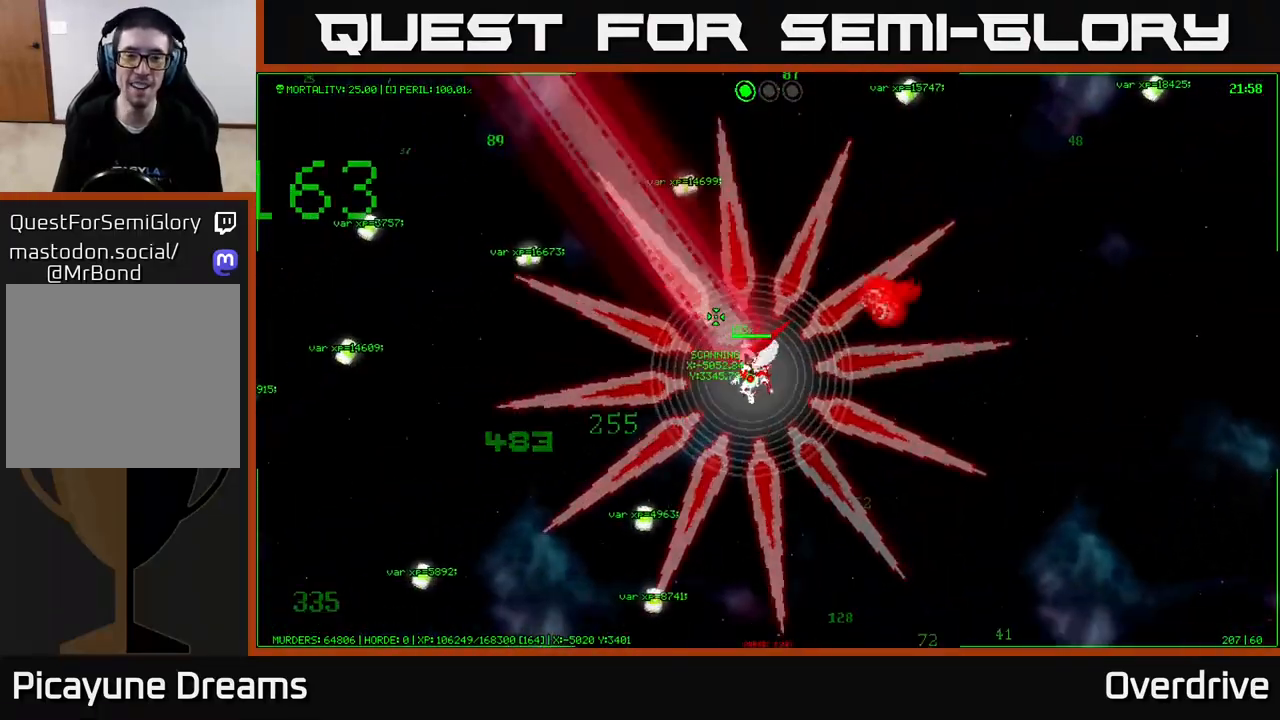
{"buttons": [], "left_stick": "down-left", "right_stick": "down", "events": [[150, "right_stick", "down-left"], [367, "right_stick", "down"]]}